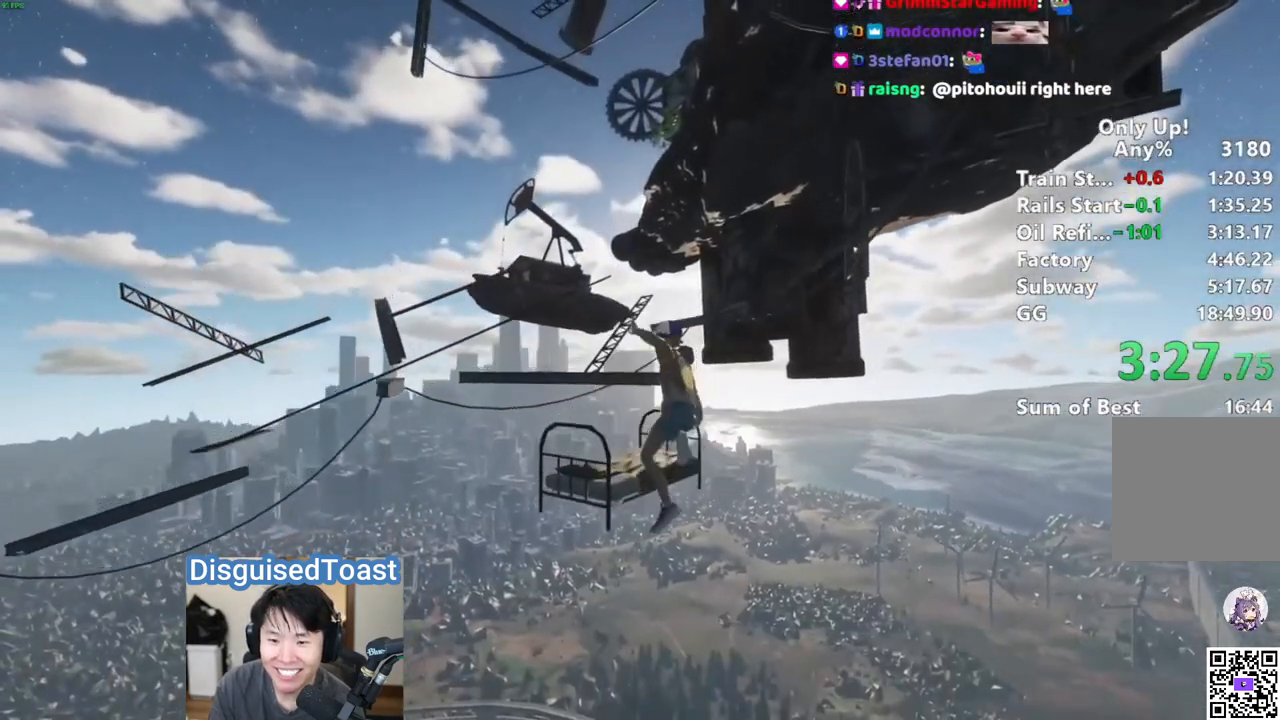
Gameplay with keyboard and mouse; each line is a JSON object with the keys and mouse buttons held at the frame after it. "events" lists presses ("down") and releases ("up") of "a", "alt", "ctrl", "d", "s", "shift", "space", "w", "mouse_left" and "mouse_right" between this image and that frame as [ms after this image, input, new state], when the widget could be followed in between. "mouse_left", "mouse_right" = the "left", "right" buttons of the "mouse" list. No other keys are recorded. Mouse movement is not recorded.
{"keys": ["shift"], "mouse": [], "events": [[100, "a", "down"], [167, "a", "up"], [200, "a", "down"], [200, "w", "down"], [317, "a", "up"], [317, "w", "up"]]}
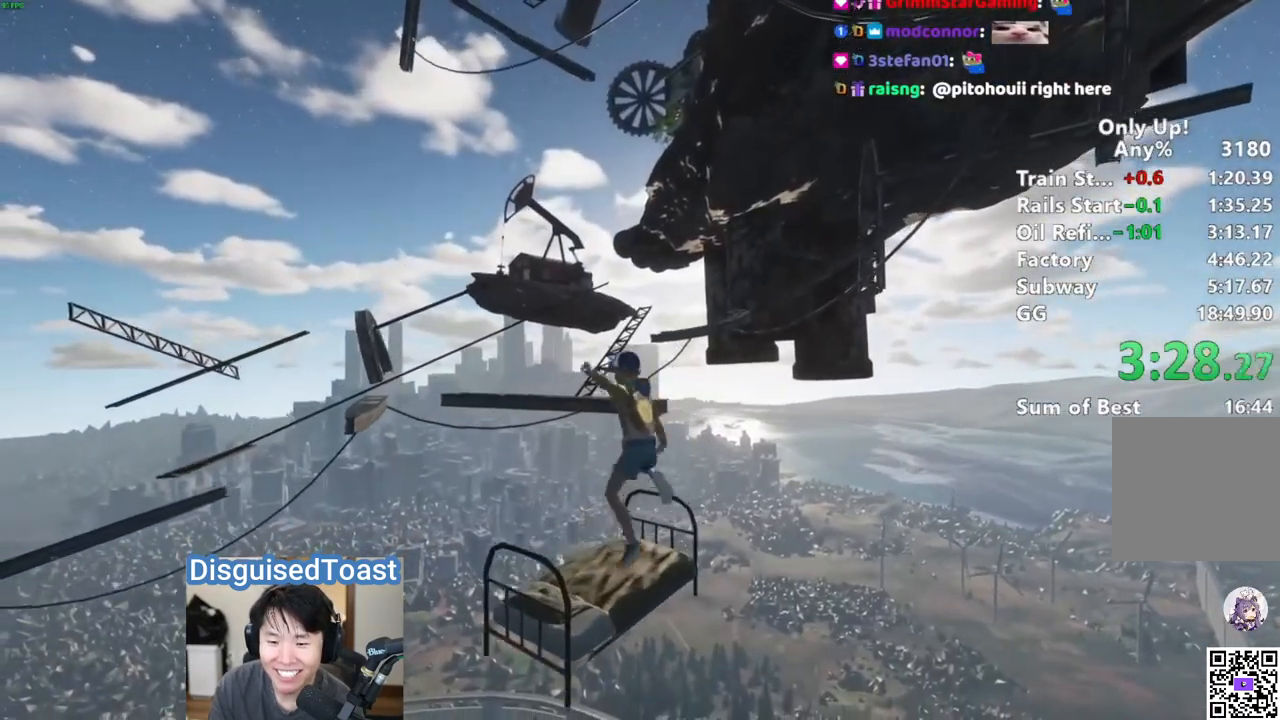
{"keys": ["d", "shift", "w"], "mouse": [], "events": [[317, "d", "down"], [450, "w", "down"]]}
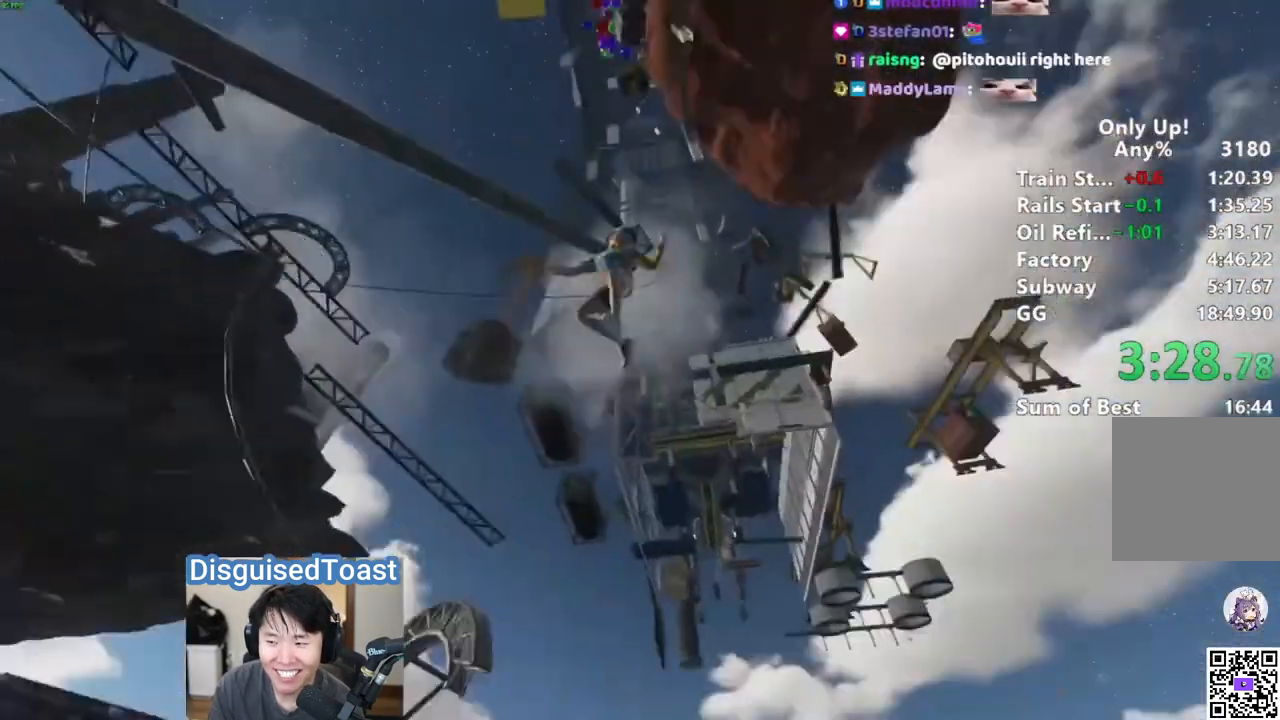
{"keys": ["a", "shift", "w"], "mouse": [], "events": [[67, "d", "up"], [133, "w", "up"], [400, "a", "down"], [400, "w", "down"]]}
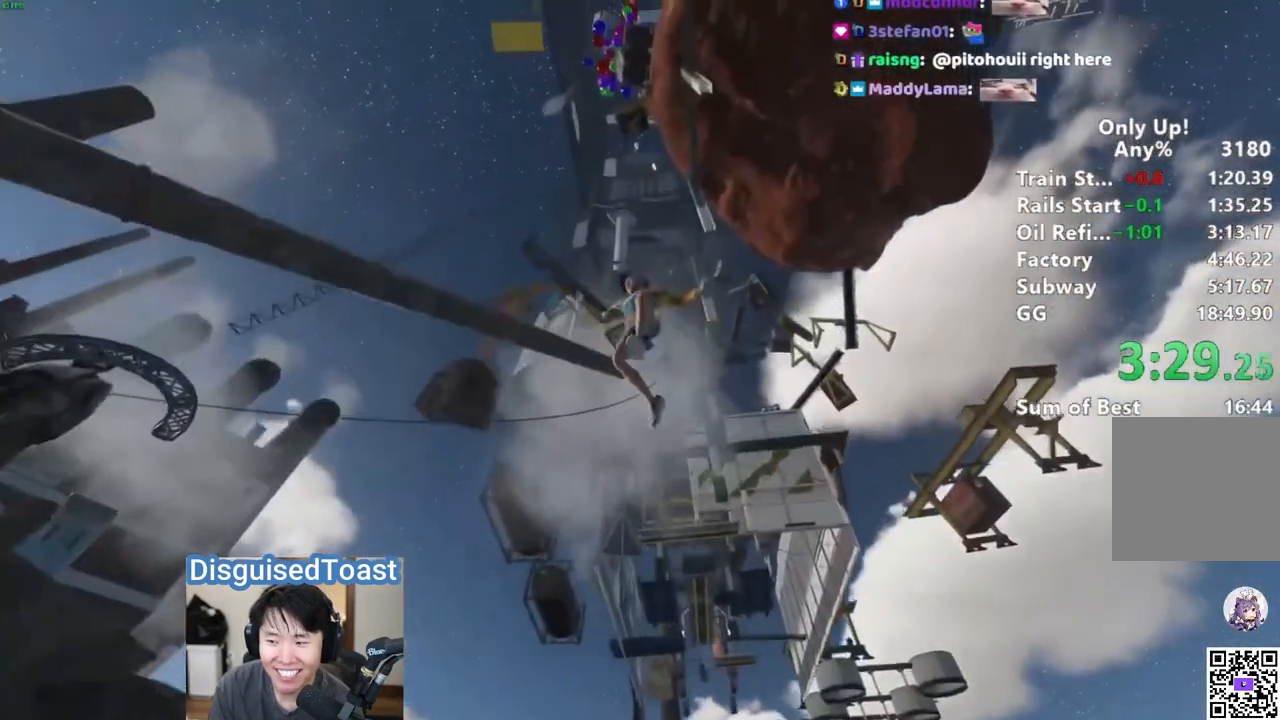
{"keys": ["shift"], "mouse": [], "events": [[50, "a", "up"], [167, "a", "down"], [383, "a", "up"], [450, "w", "up"]]}
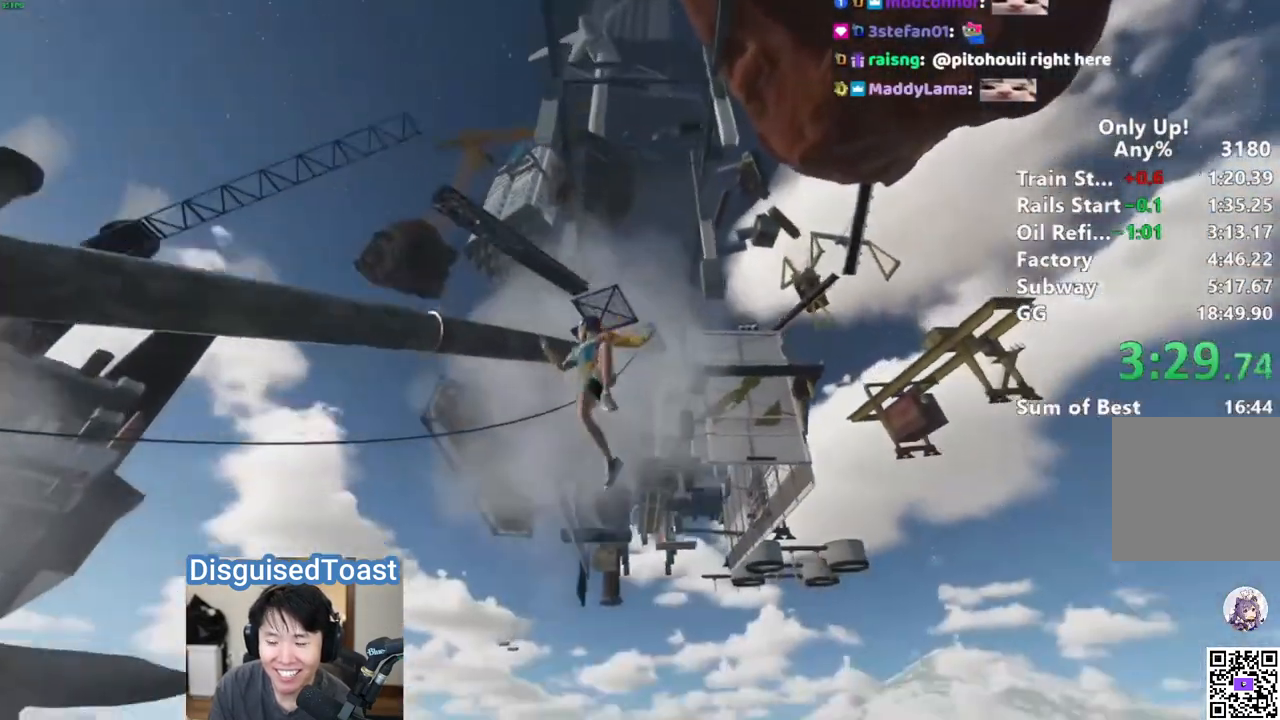
{"keys": ["shift"], "mouse": [], "events": []}
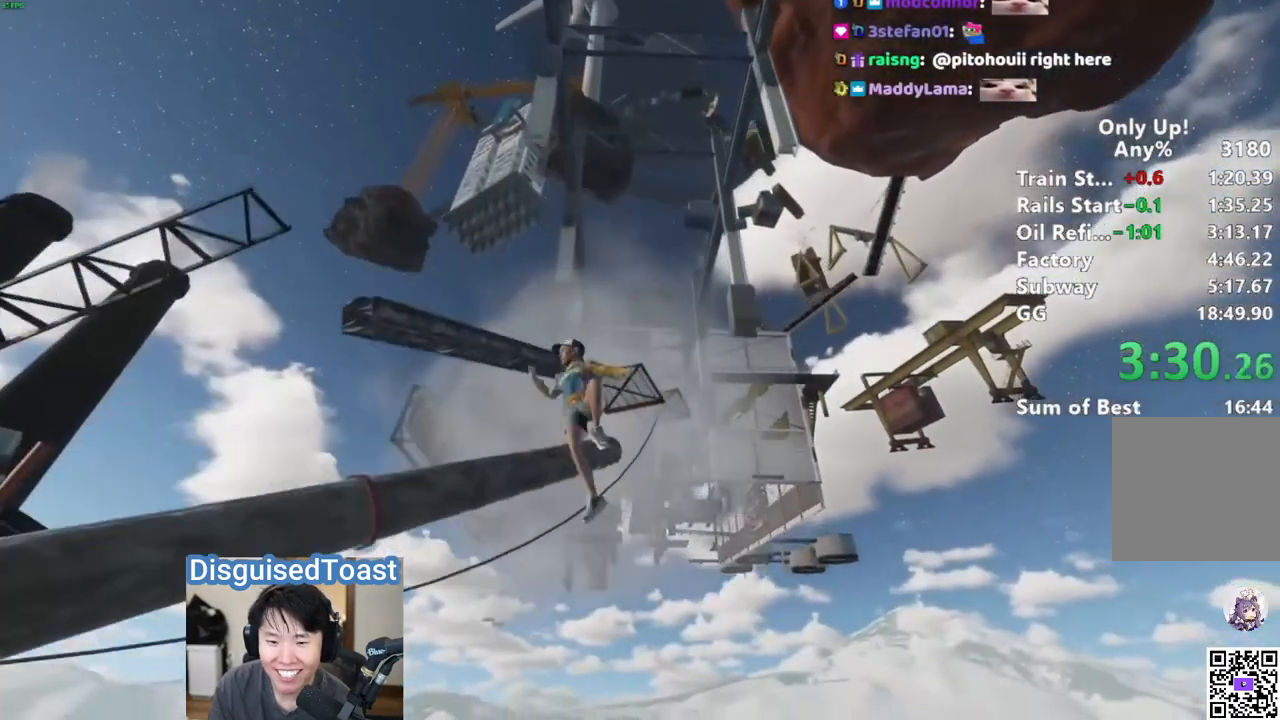
{"keys": ["d", "shift", "w"], "mouse": [], "events": [[367, "w", "down"], [500, "d", "down"]]}
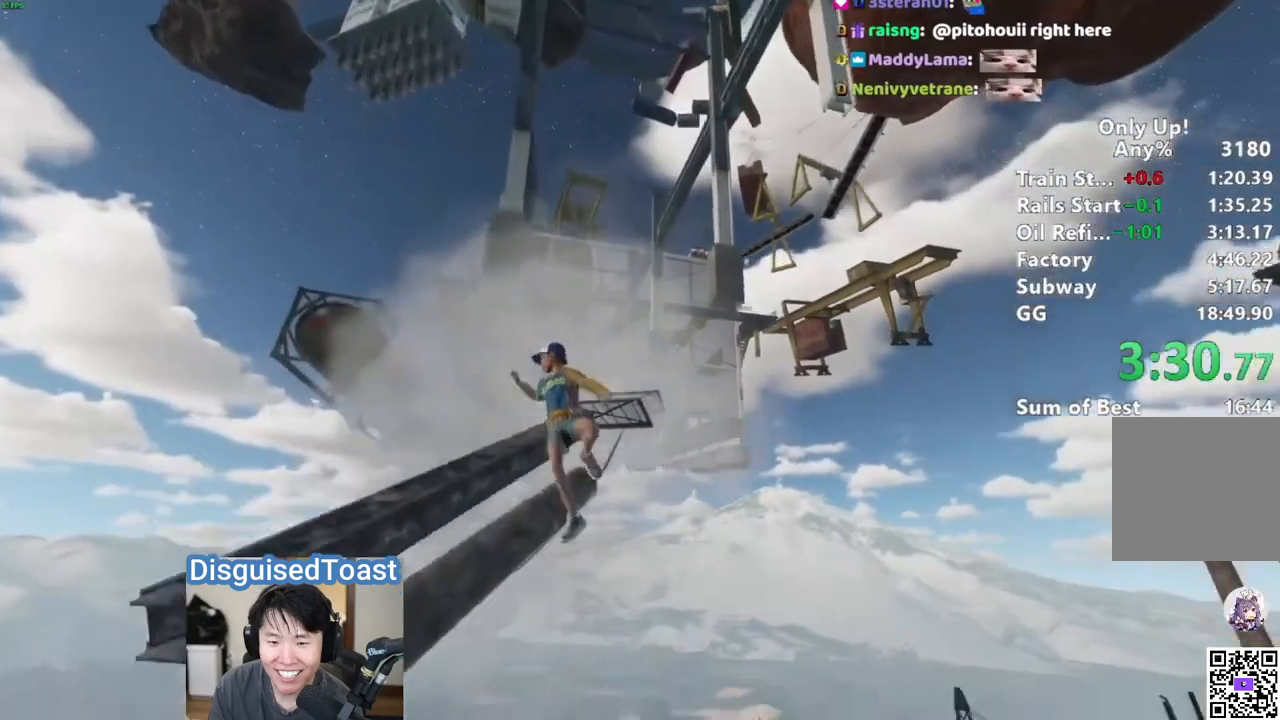
{"keys": ["shift", "w"], "mouse": [], "events": [[83, "d", "up"], [350, "d", "down"], [467, "d", "up"]]}
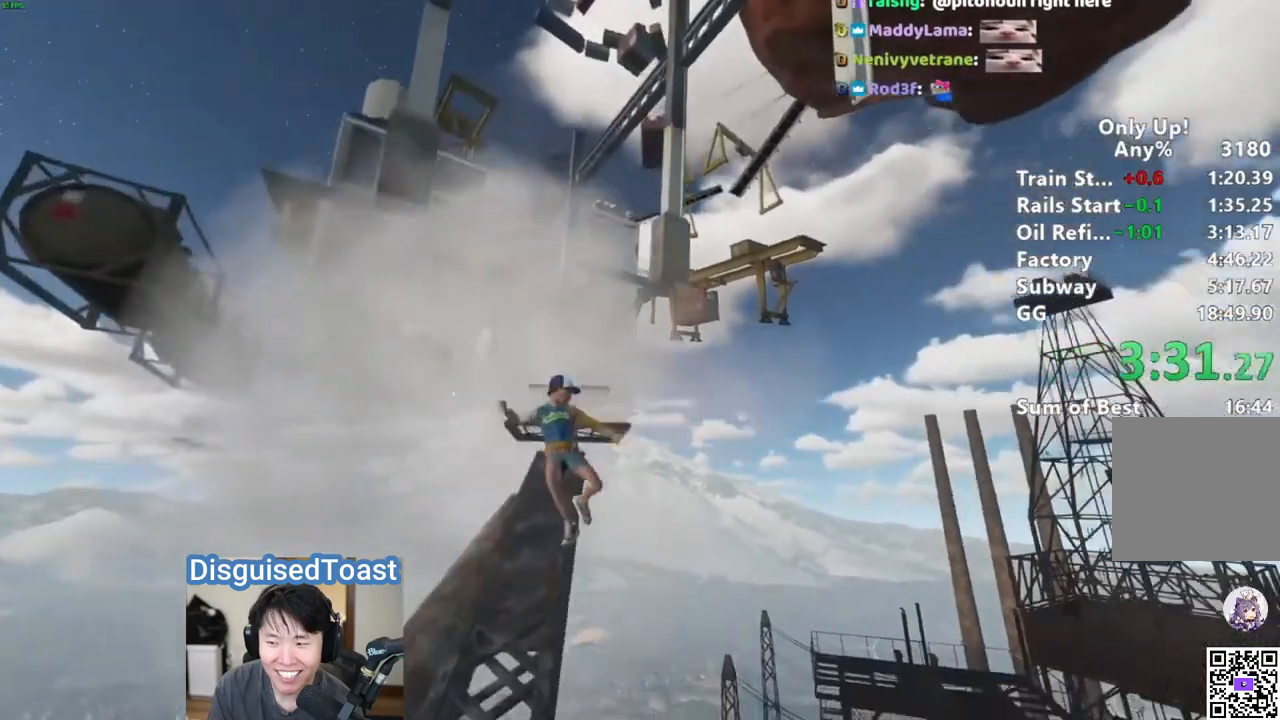
{"keys": ["shift", "space"], "mouse": [], "events": [[317, "w", "up"], [483, "space", "down"]]}
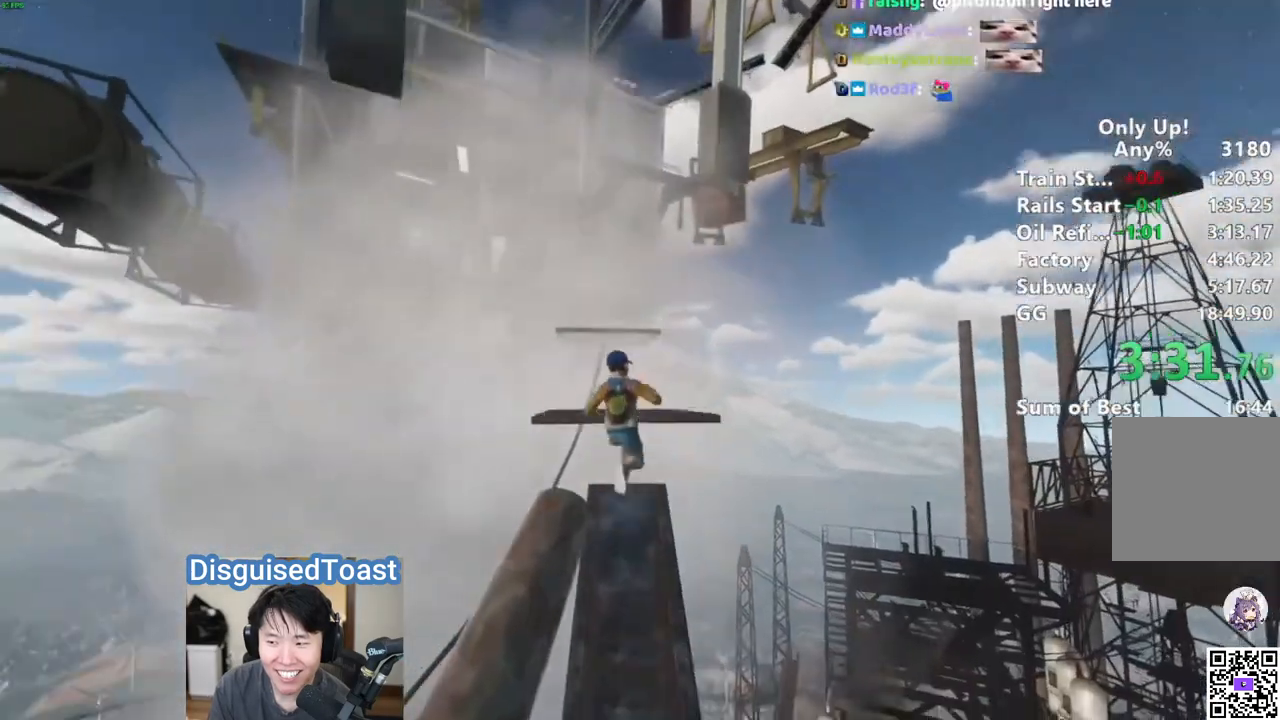
{"keys": ["shift", "w"], "mouse": [], "events": [[83, "space", "up"], [117, "w", "down"]]}
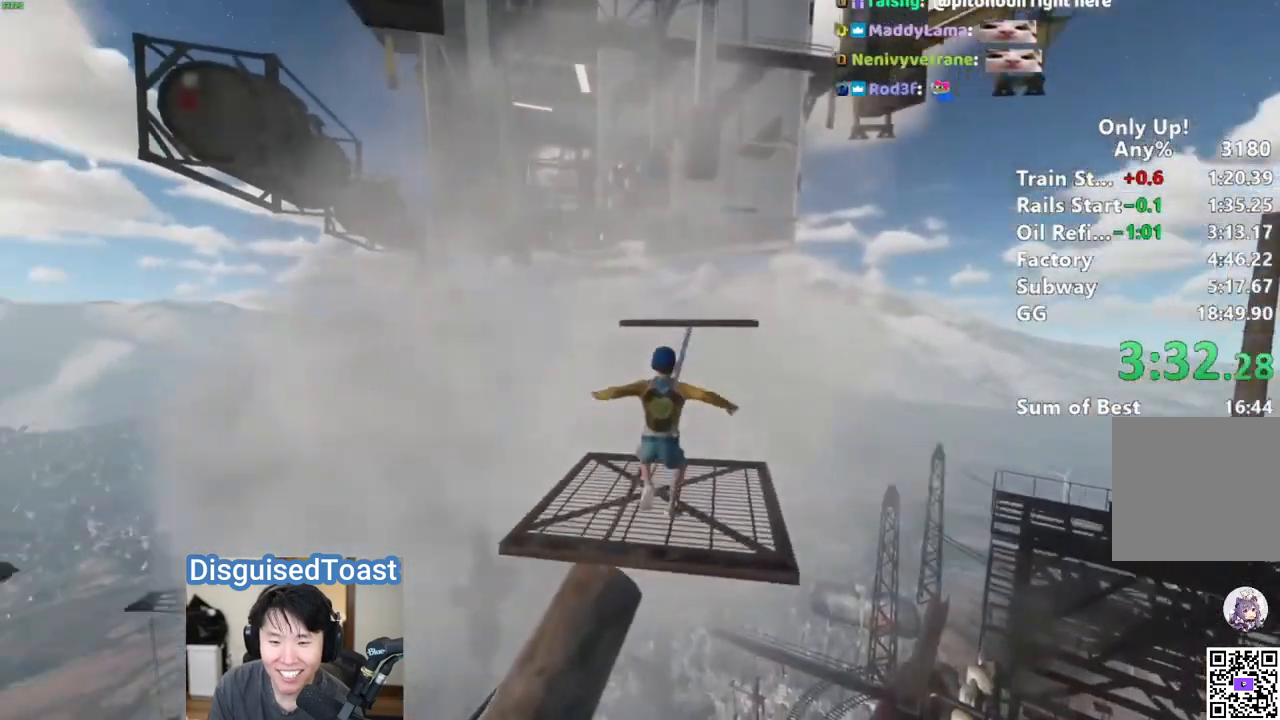
{"keys": ["shift", "w"], "mouse": [], "events": [[300, "space", "down"], [400, "space", "up"]]}
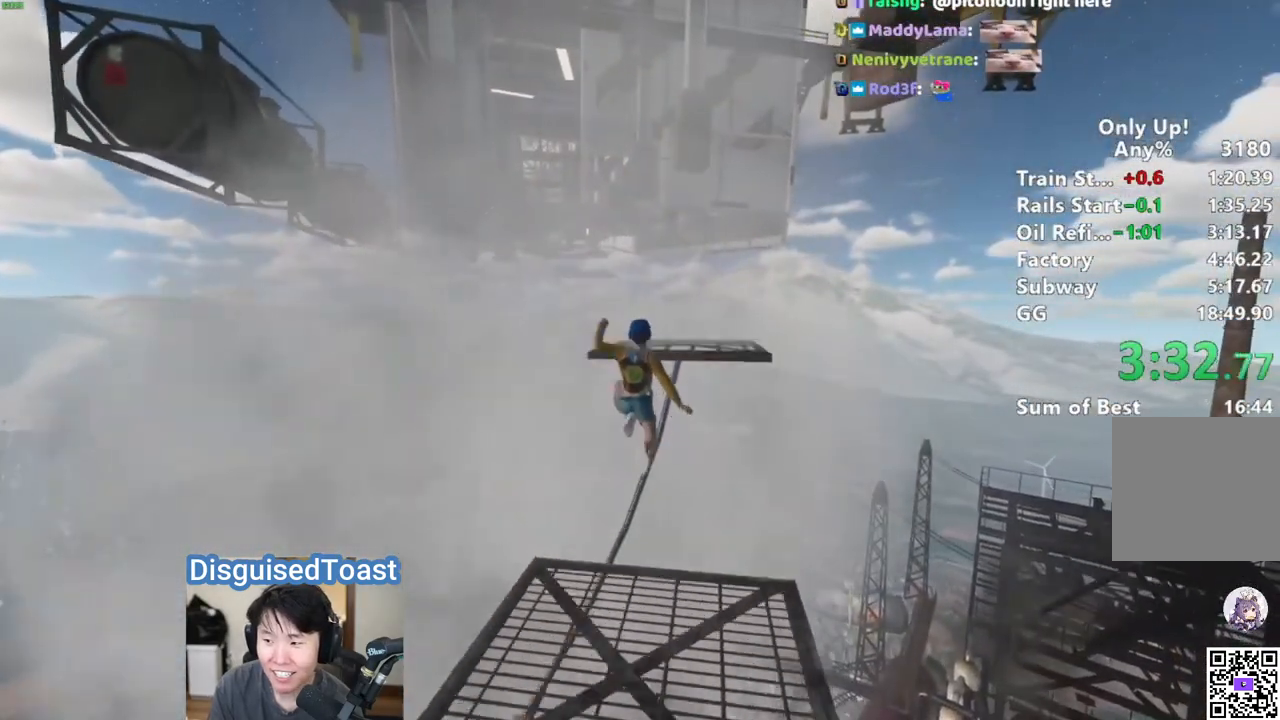
{"keys": ["shift", "w"], "mouse": [], "events": []}
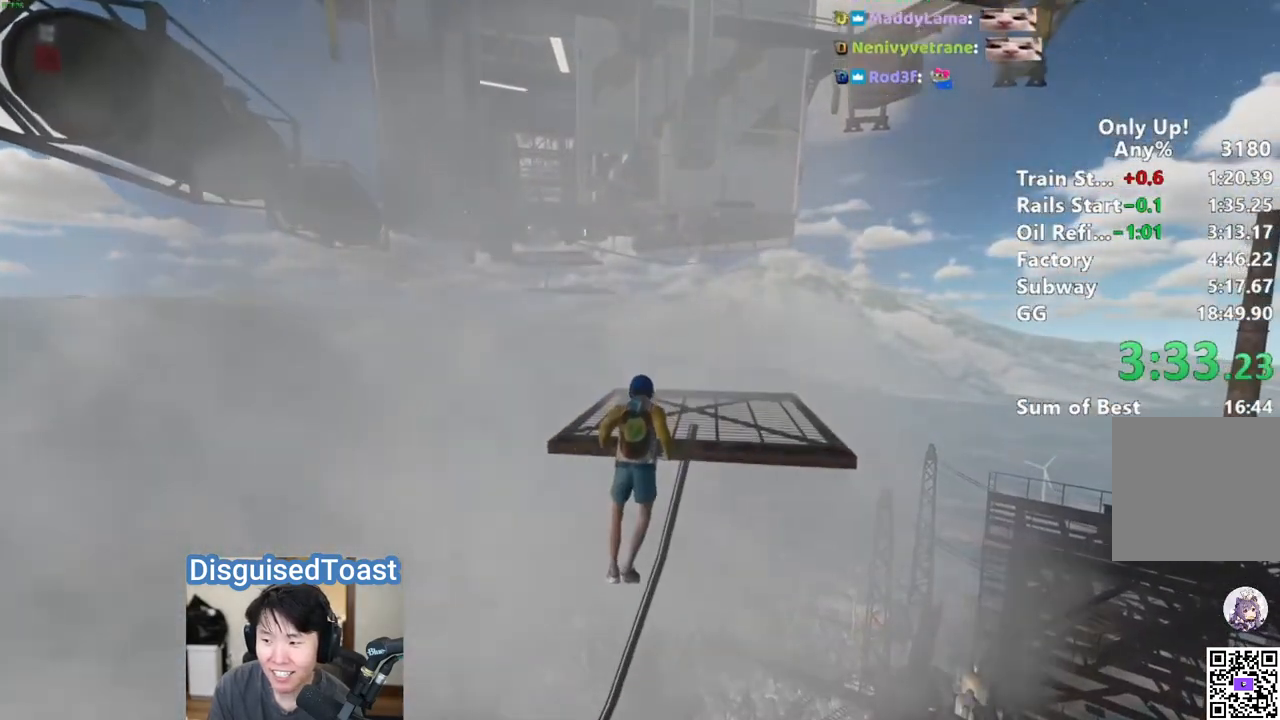
{"keys": ["shift", "w"], "mouse": [], "events": []}
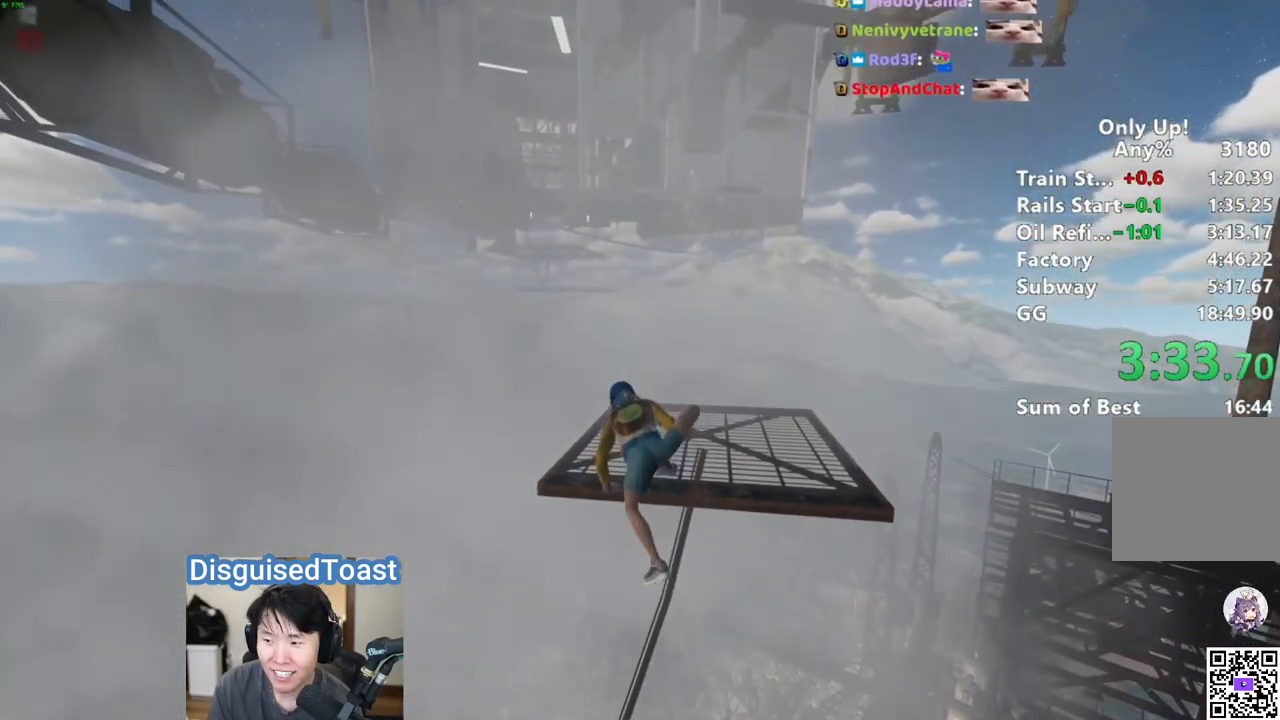
{"keys": ["shift", "w"], "mouse": [], "events": []}
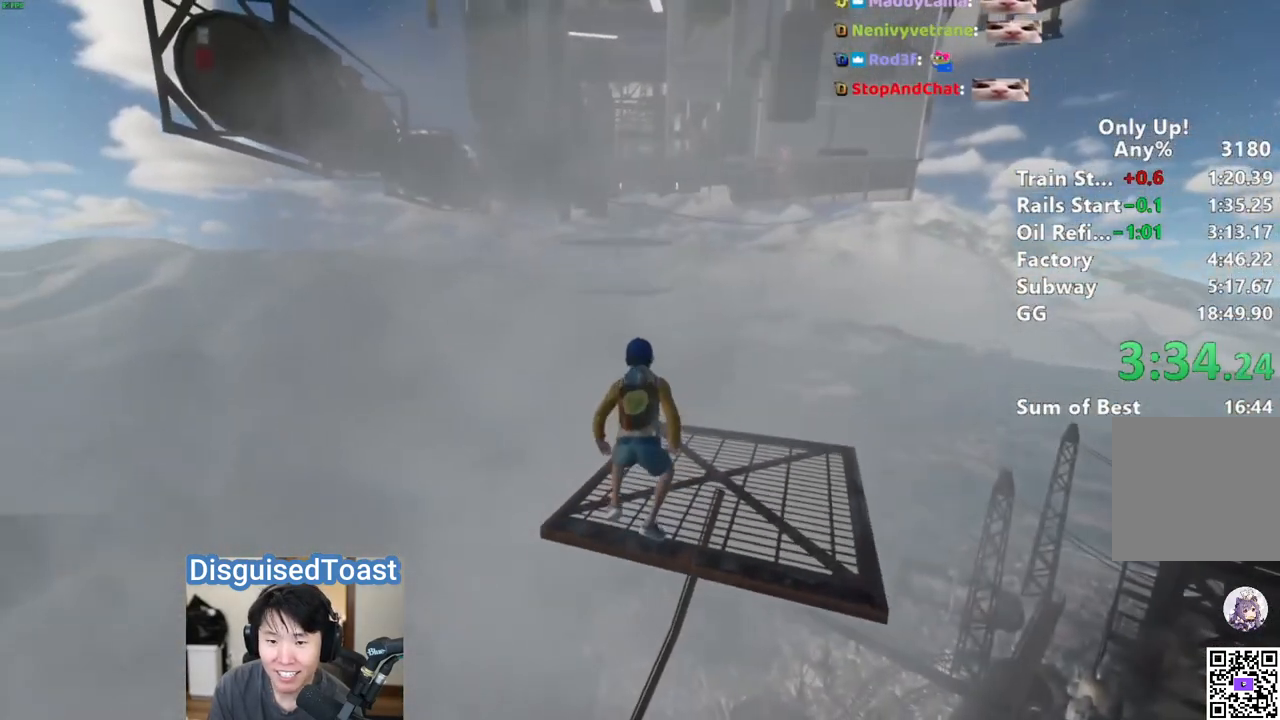
{"keys": ["shift", "w"], "mouse": [], "events": [[67, "space", "down"], [200, "space", "up"]]}
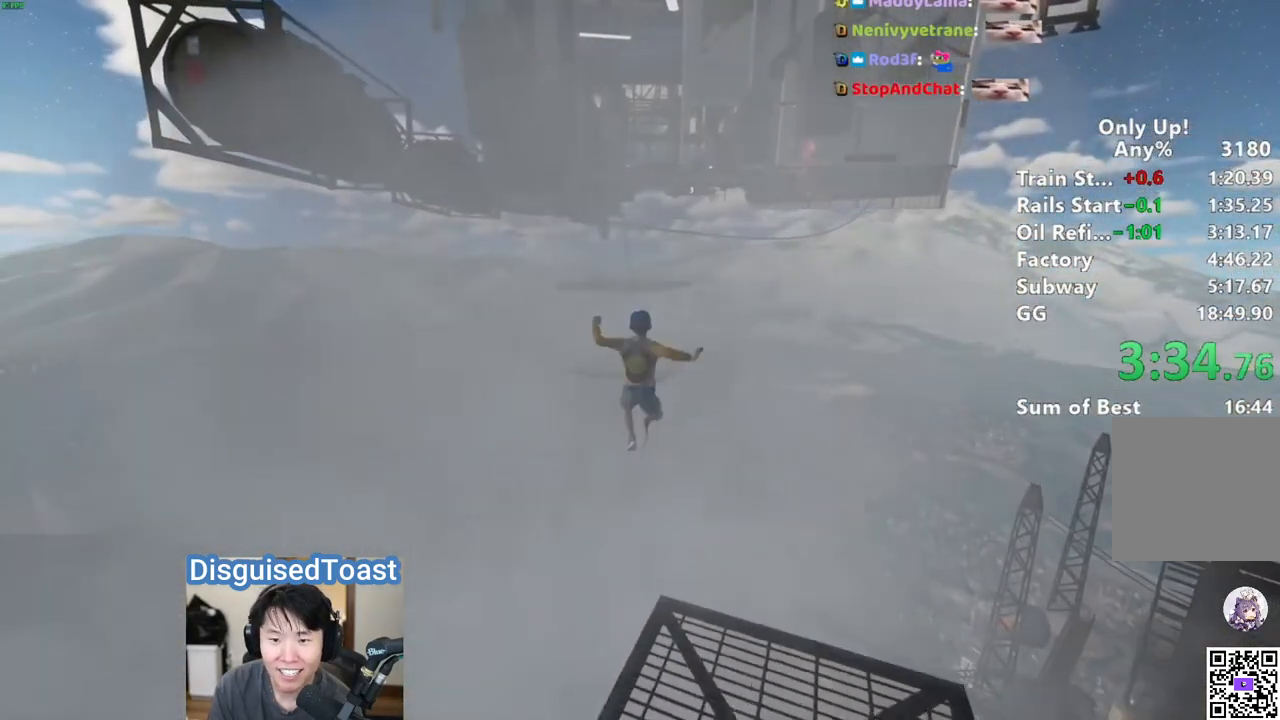
{"keys": ["shift", "w"], "mouse": [], "events": []}
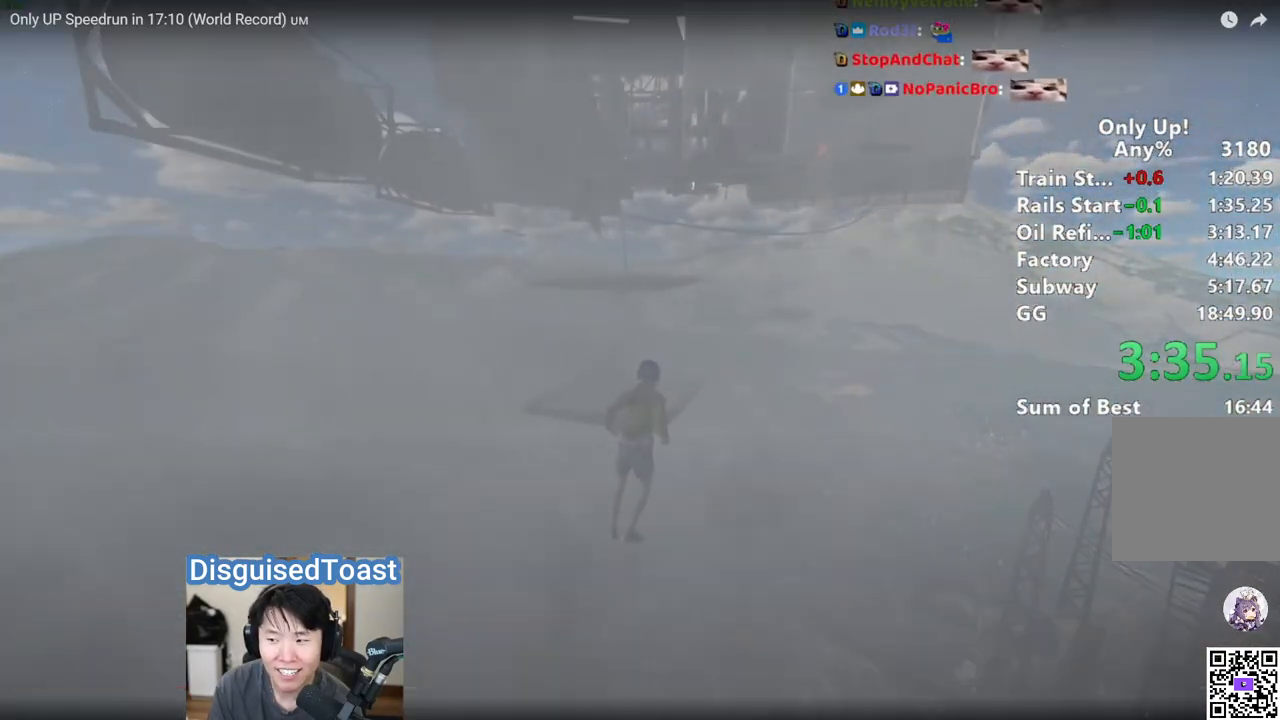
{"keys": ["shift", "w"], "mouse": [], "events": []}
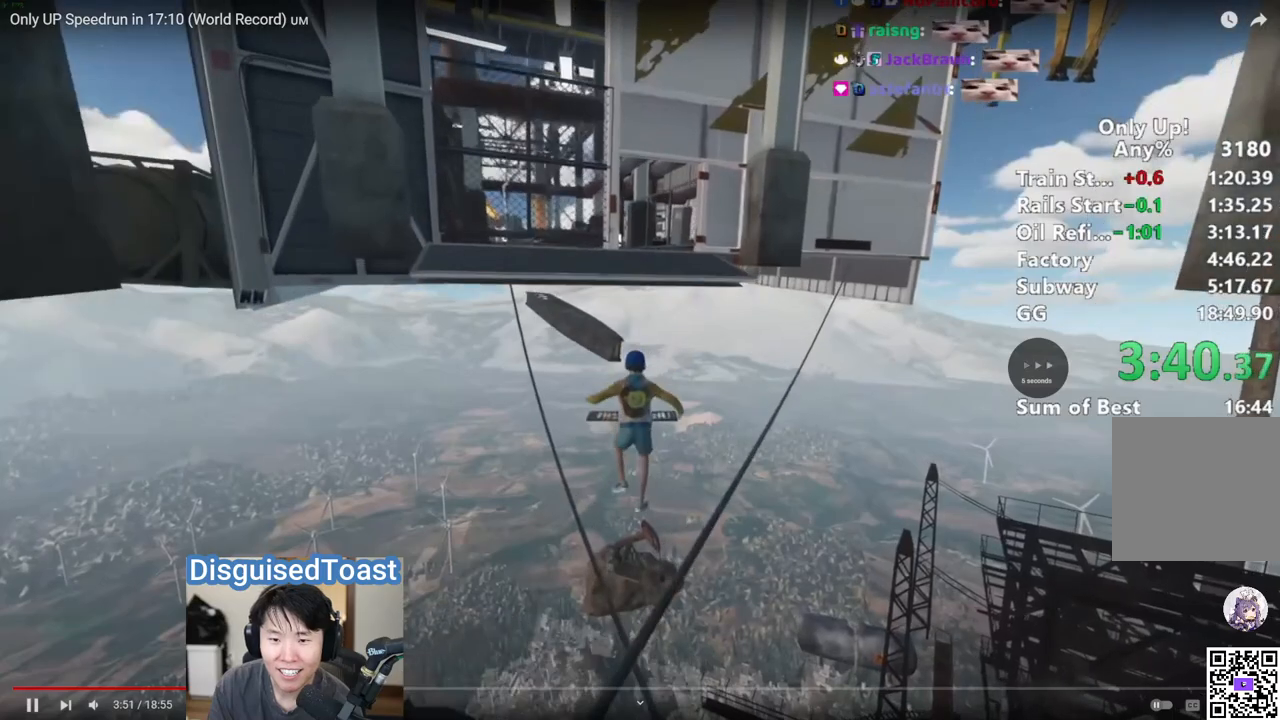
{"keys": ["shift", "w"], "mouse": [], "events": []}
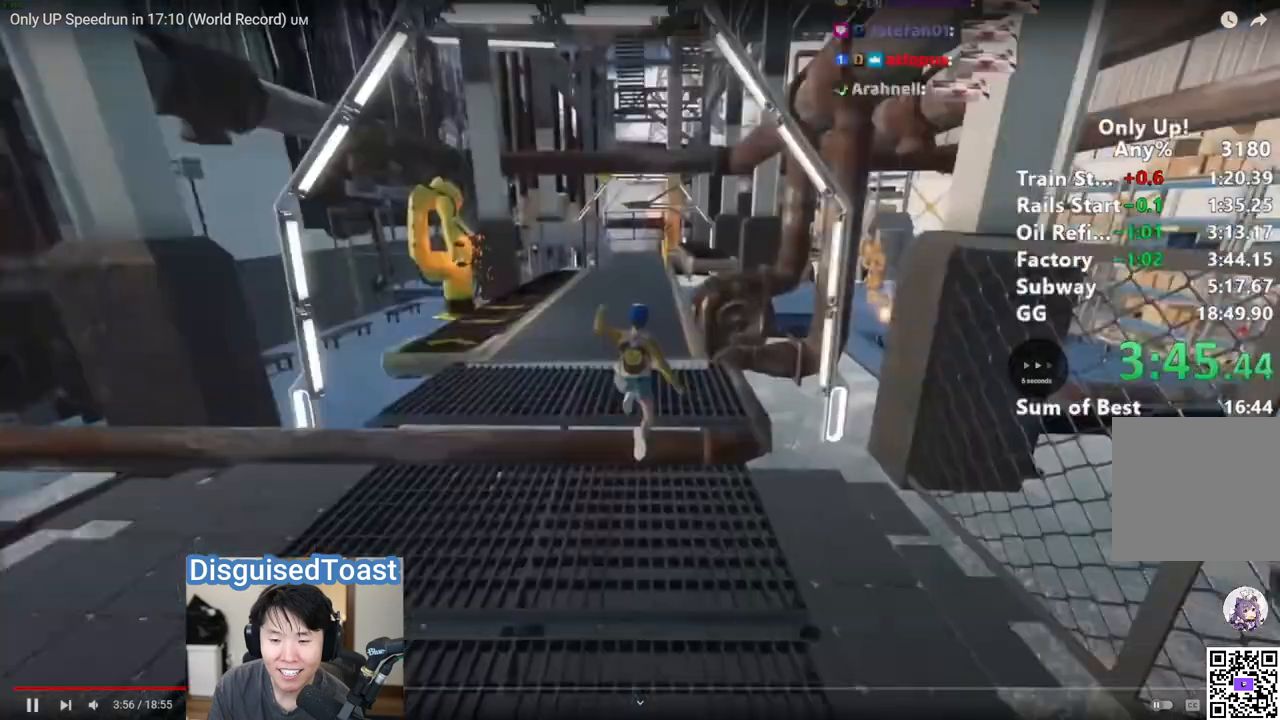
{"keys": ["shift", "w"], "mouse": [], "events": []}
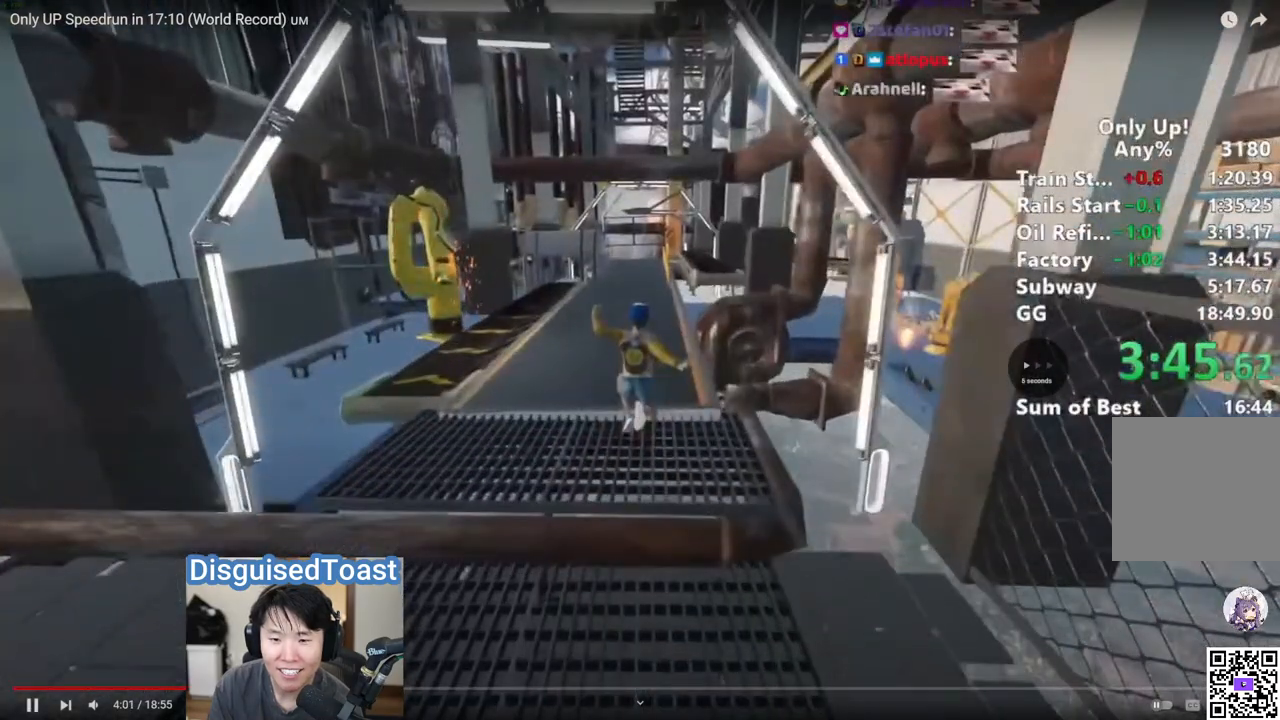
{"keys": ["shift", "w"], "mouse": [], "events": []}
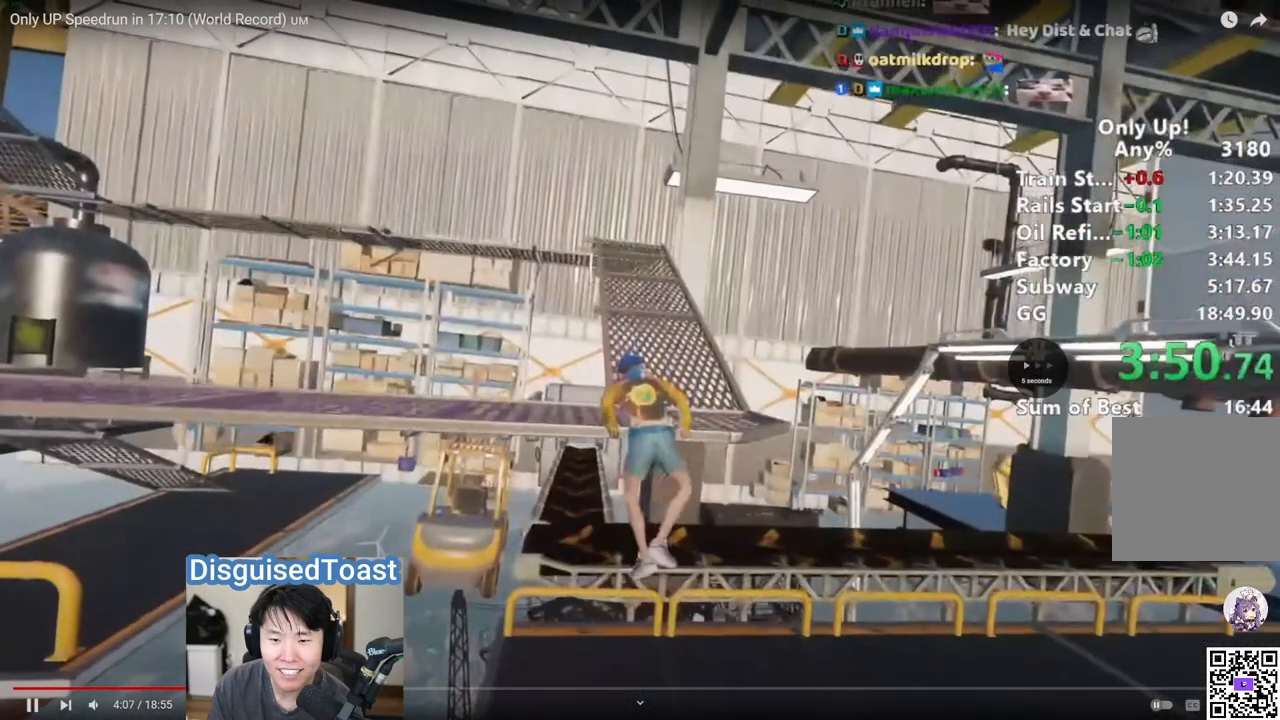
{"keys": ["shift", "w"], "mouse": [], "events": []}
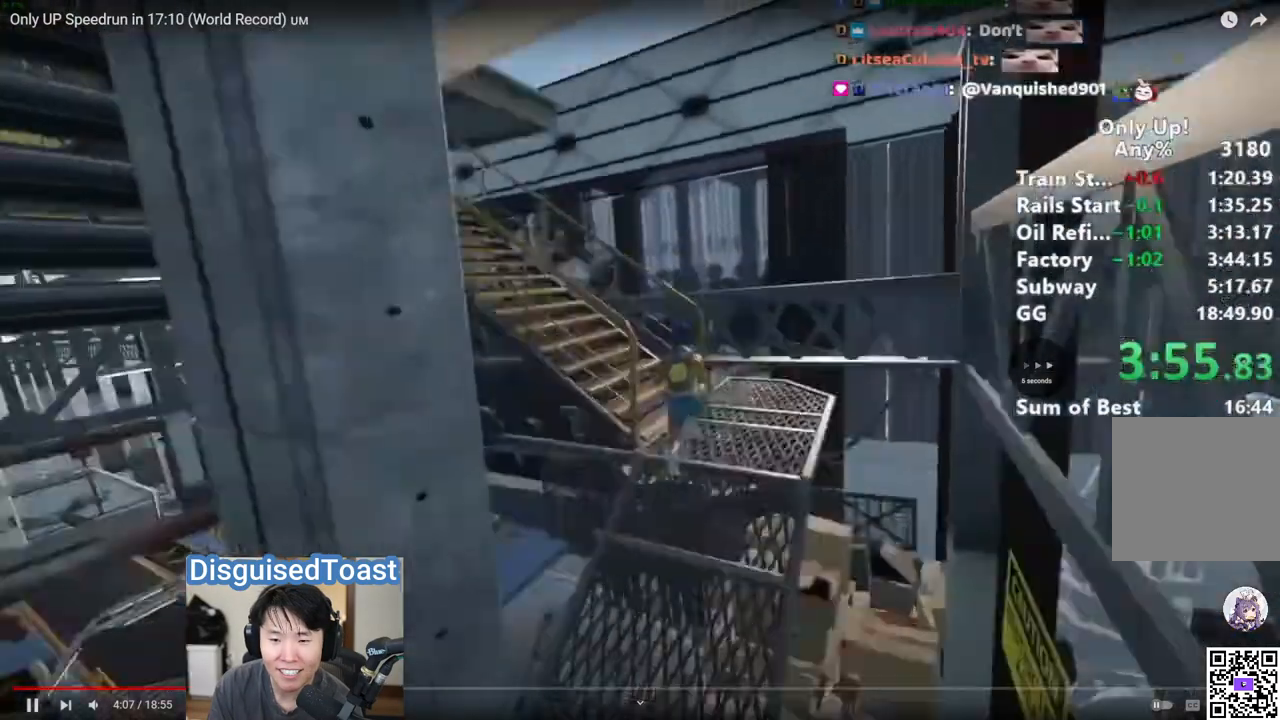
{"keys": ["shift", "w"], "mouse": [], "events": []}
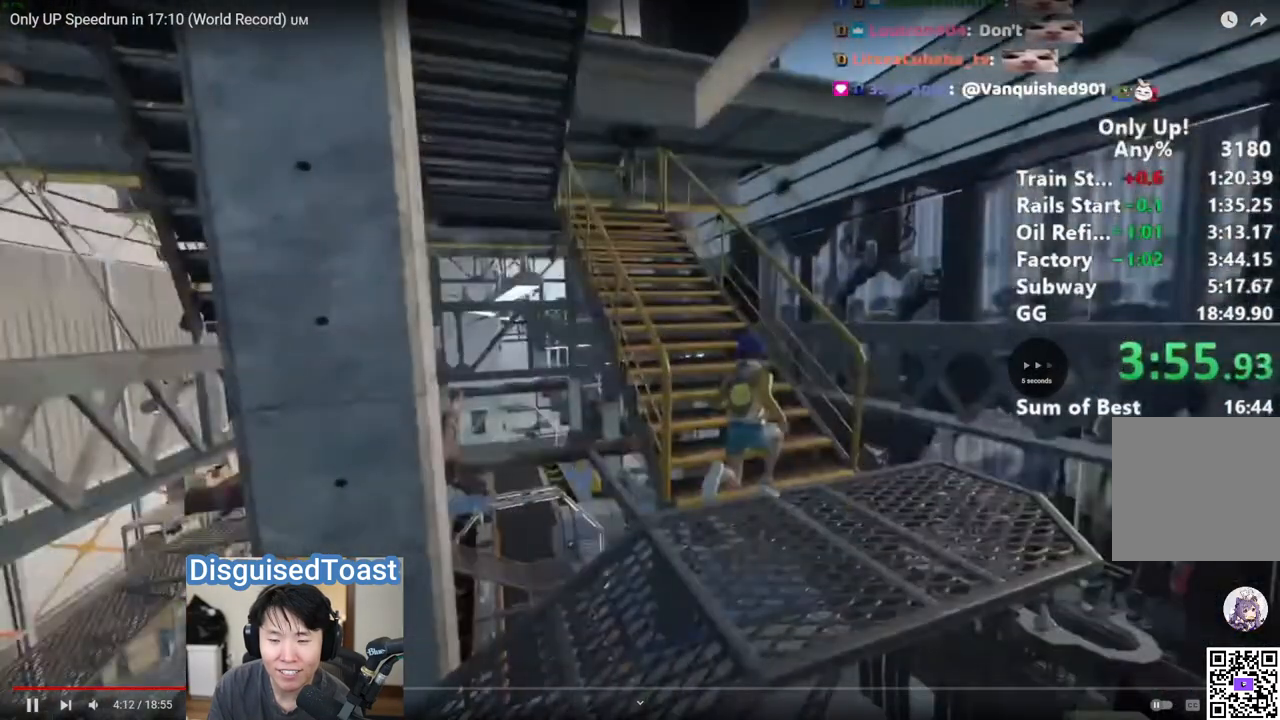
{"keys": ["shift", "w"], "mouse": [], "events": []}
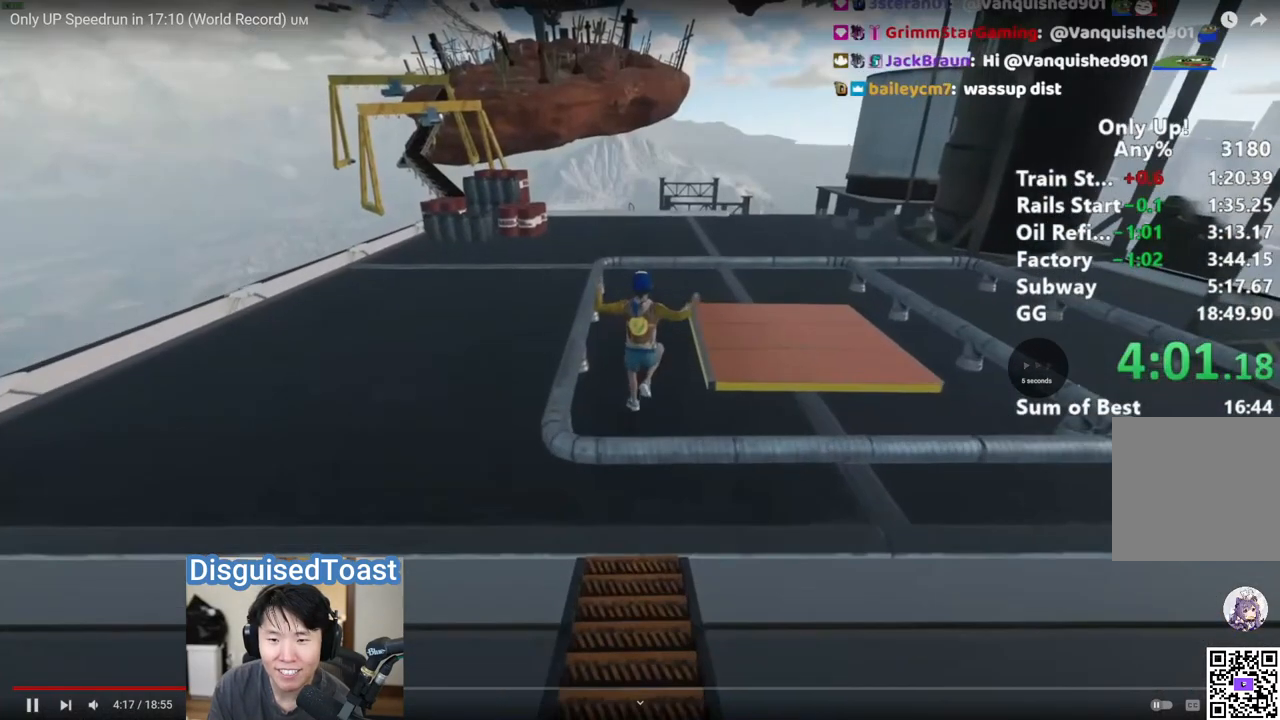
{"keys": ["a", "shift", "w"], "mouse": [], "events": [[233, "a", "down"]]}
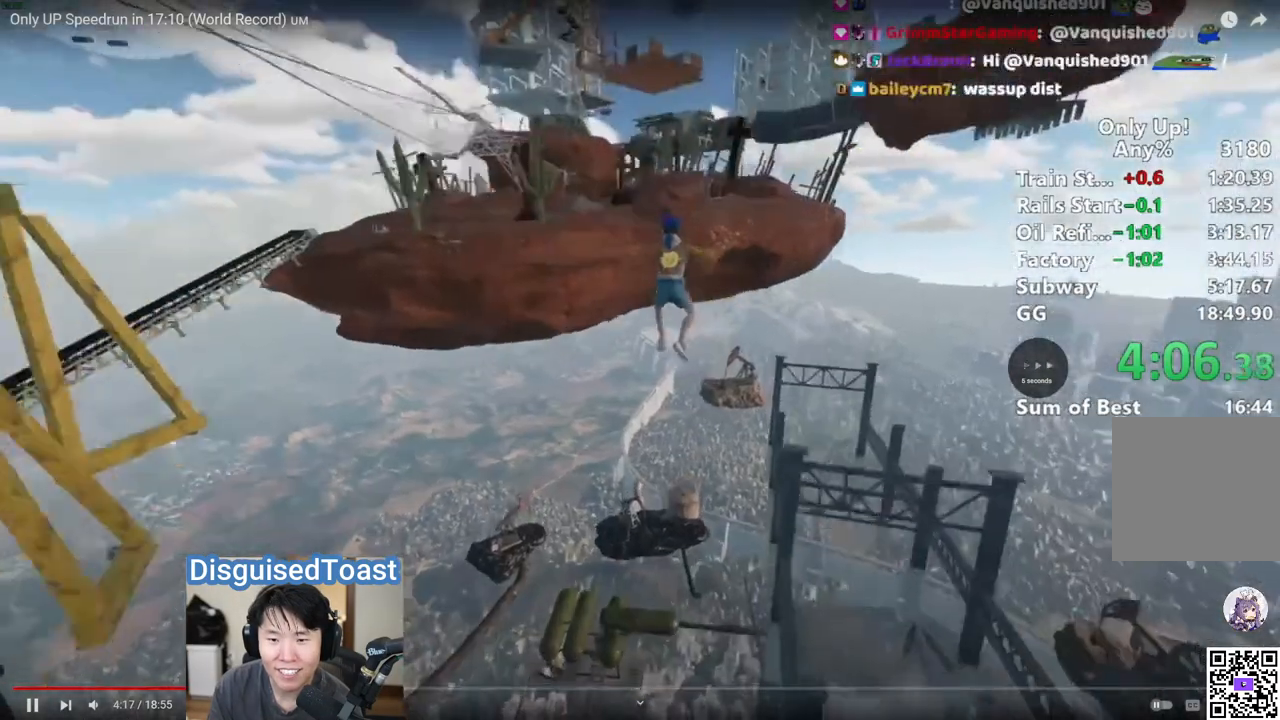
{"keys": ["a", "shift", "w"], "mouse": [], "events": []}
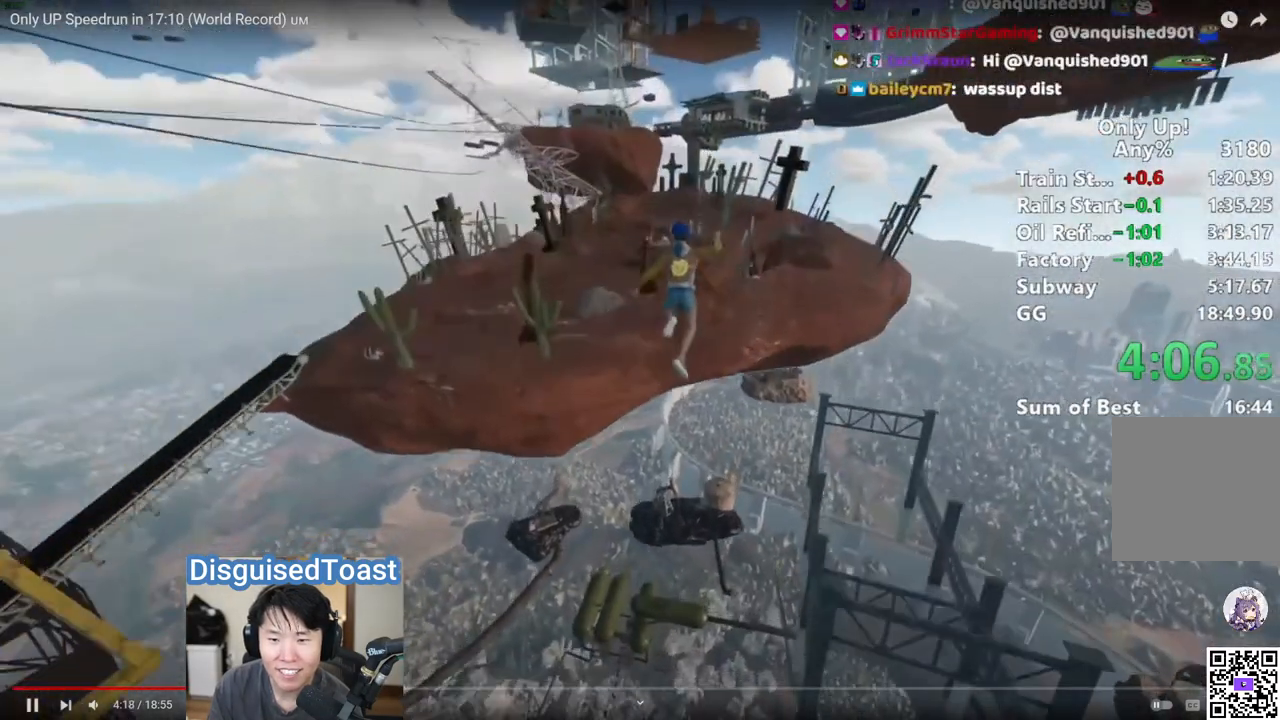
{"keys": ["shift", "w"], "mouse": [], "events": [[467, "a", "up"]]}
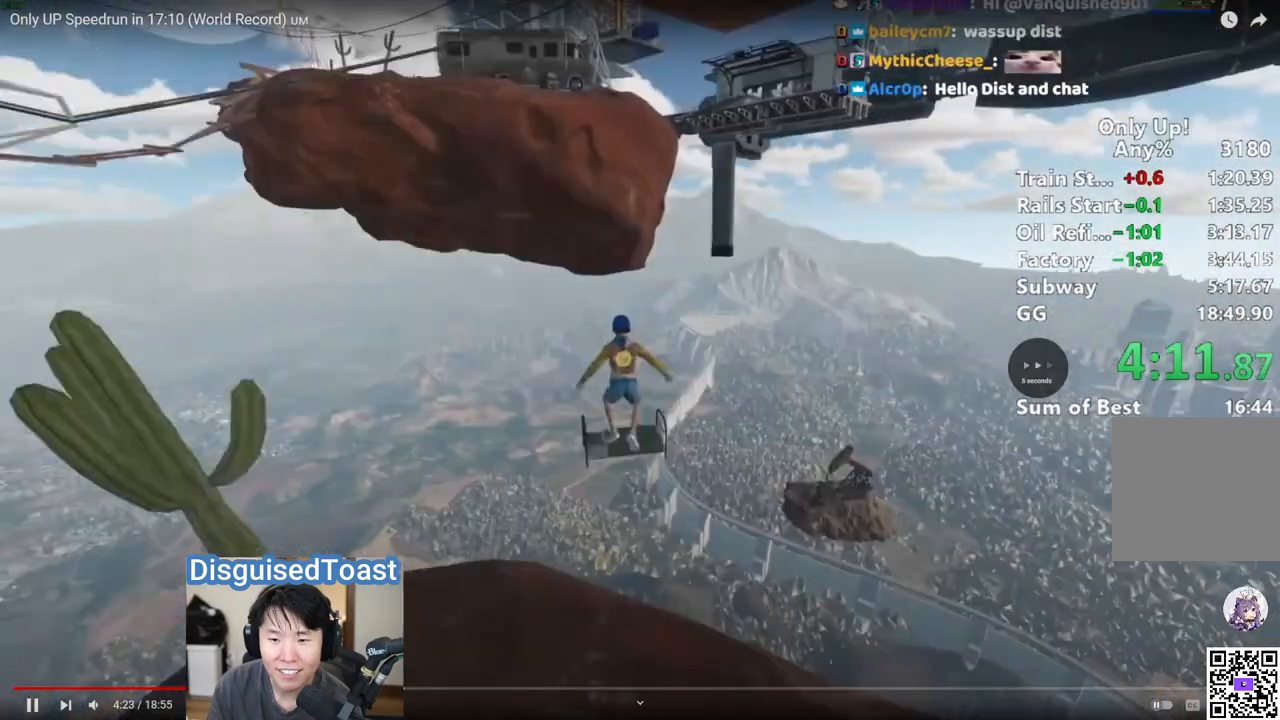
{"keys": ["d", "shift", "w"], "mouse": [], "events": [[267, "d", "down"]]}
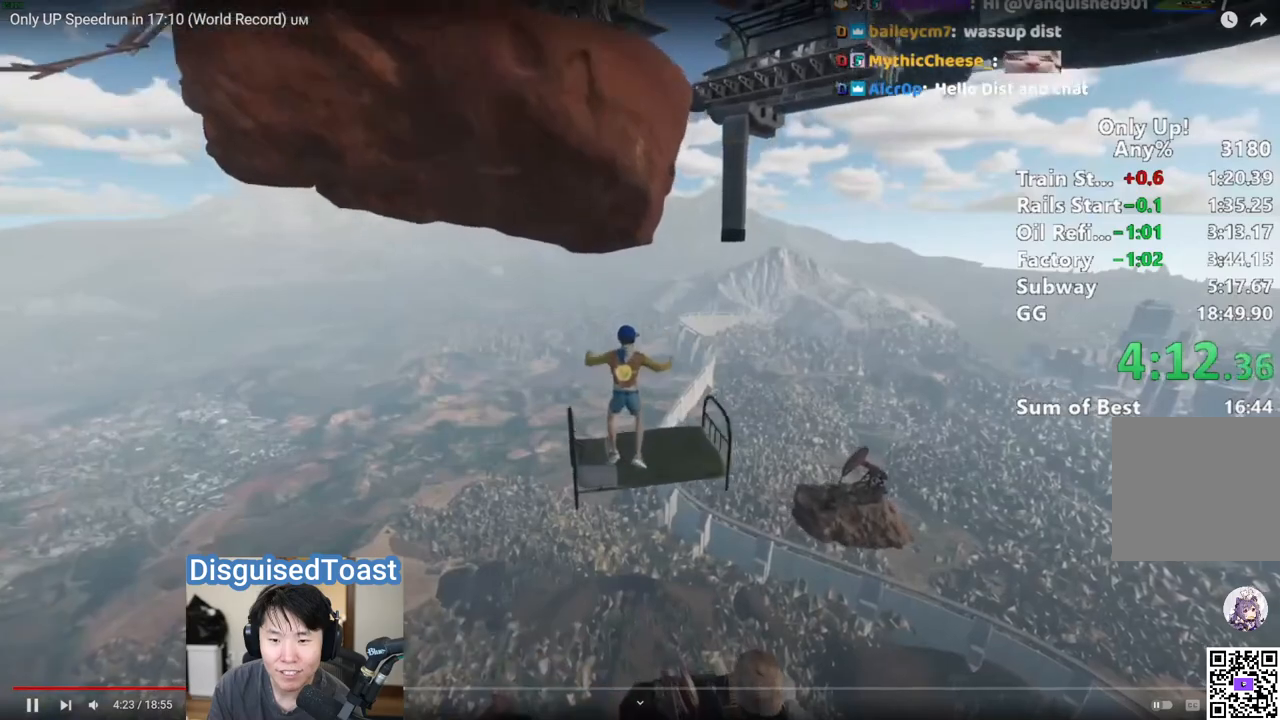
{"keys": ["d", "shift", "w"], "mouse": [], "events": []}
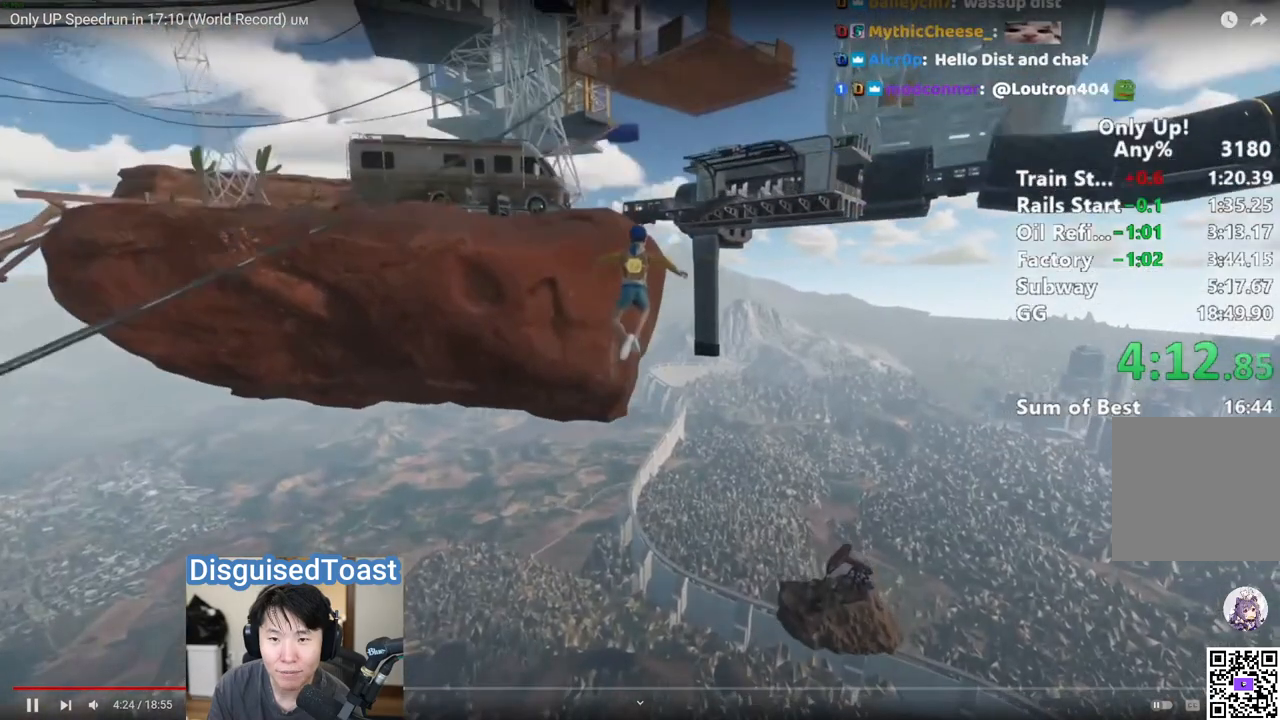
{"keys": ["d", "shift", "w"], "mouse": [], "events": []}
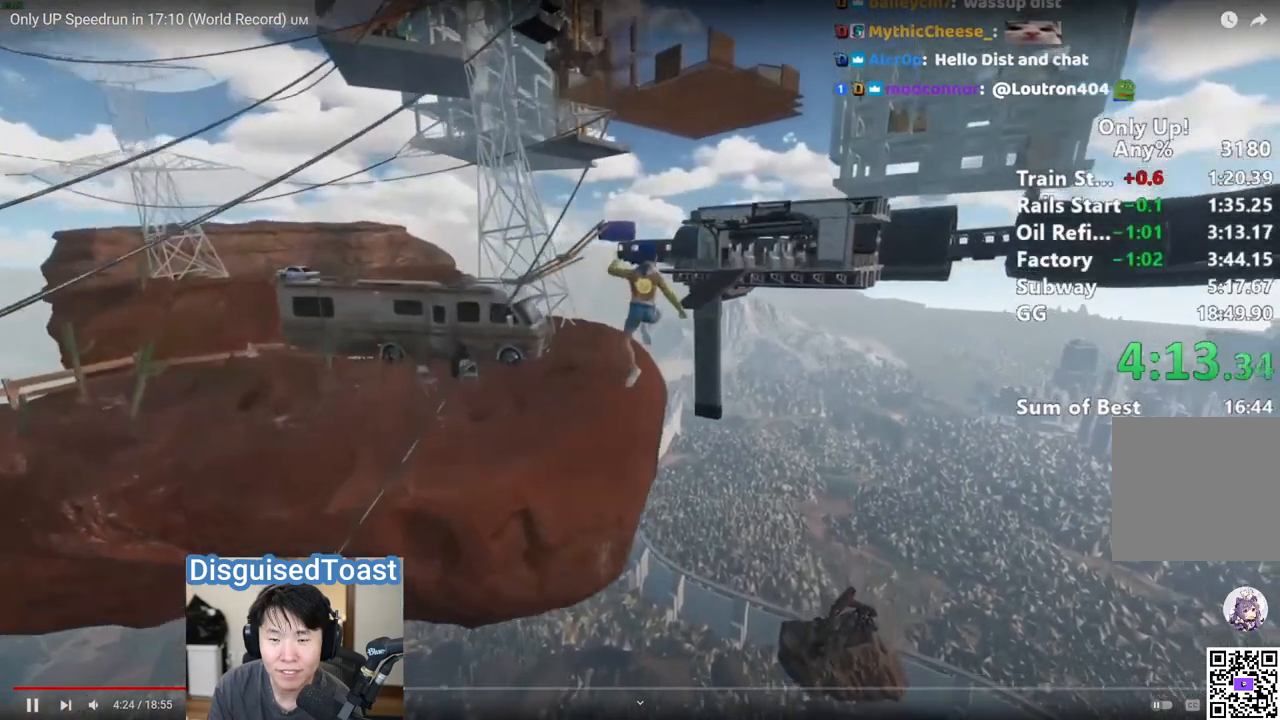
{"keys": ["d", "shift", "w"], "mouse": [], "events": []}
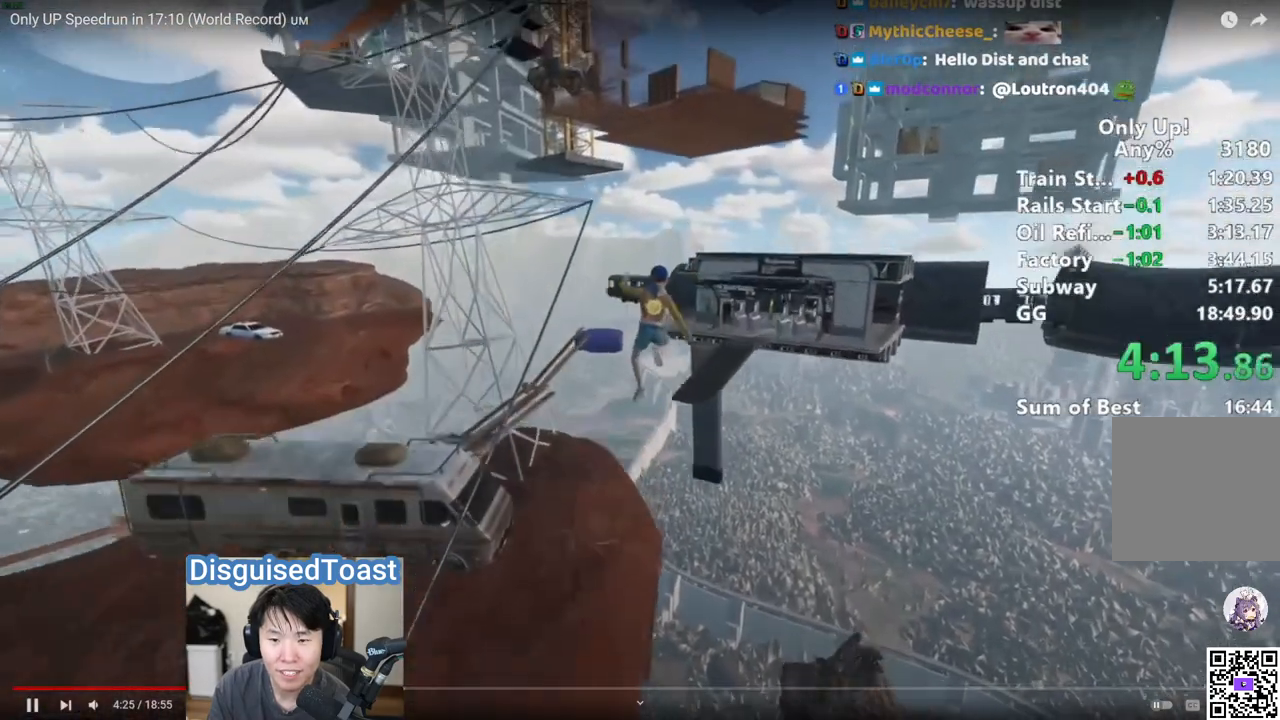
{"keys": ["d", "shift"], "mouse": [], "events": [[150, "w", "up"]]}
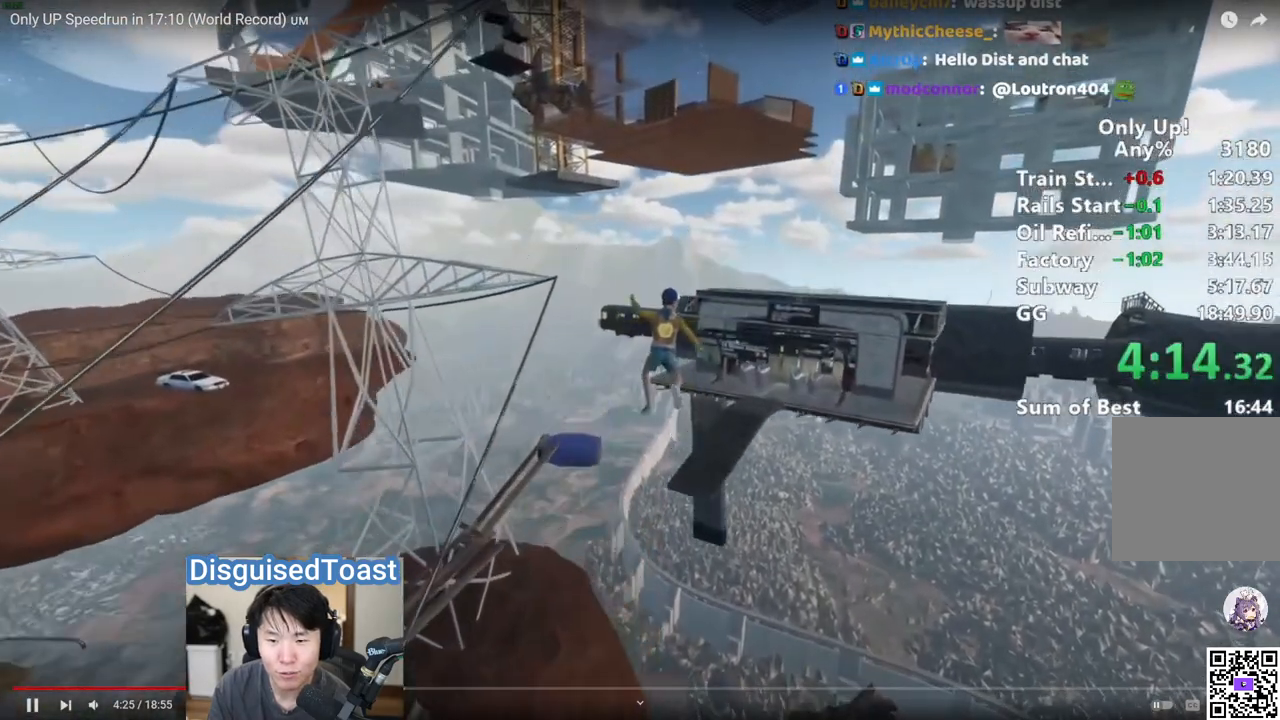
{"keys": ["shift"], "mouse": [], "events": [[467, "d", "up"]]}